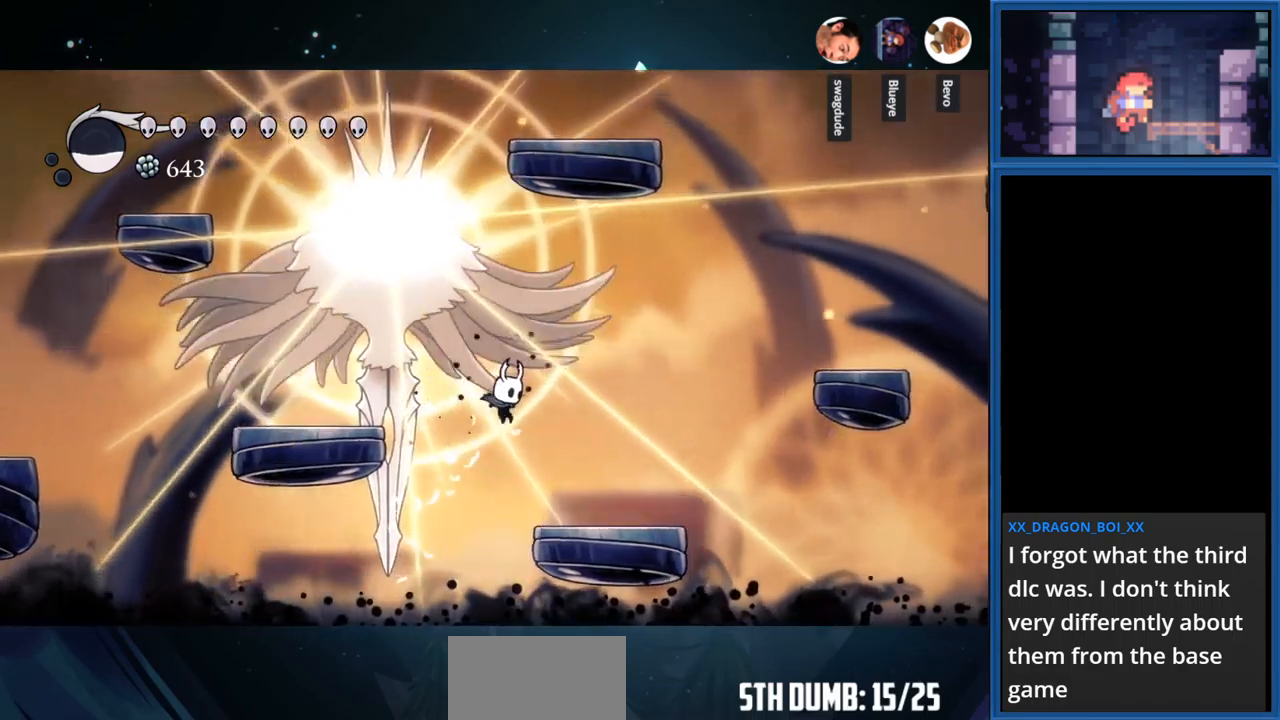
Gameplay with a controller (PlayStation layout); each line is a JSON object with the inputs held at the frame after it. "events" lists button and stick changes between this image and that frame as [ms after this image, input, new state], when the widget could be followed in between. Not read: L3 R3 left_stick.
{"buttons": ["CROSS", "DPAD_RIGHT"], "right_stick": "center", "events": [[133, "CROSS", "up"], [500, "CROSS", "down"]]}
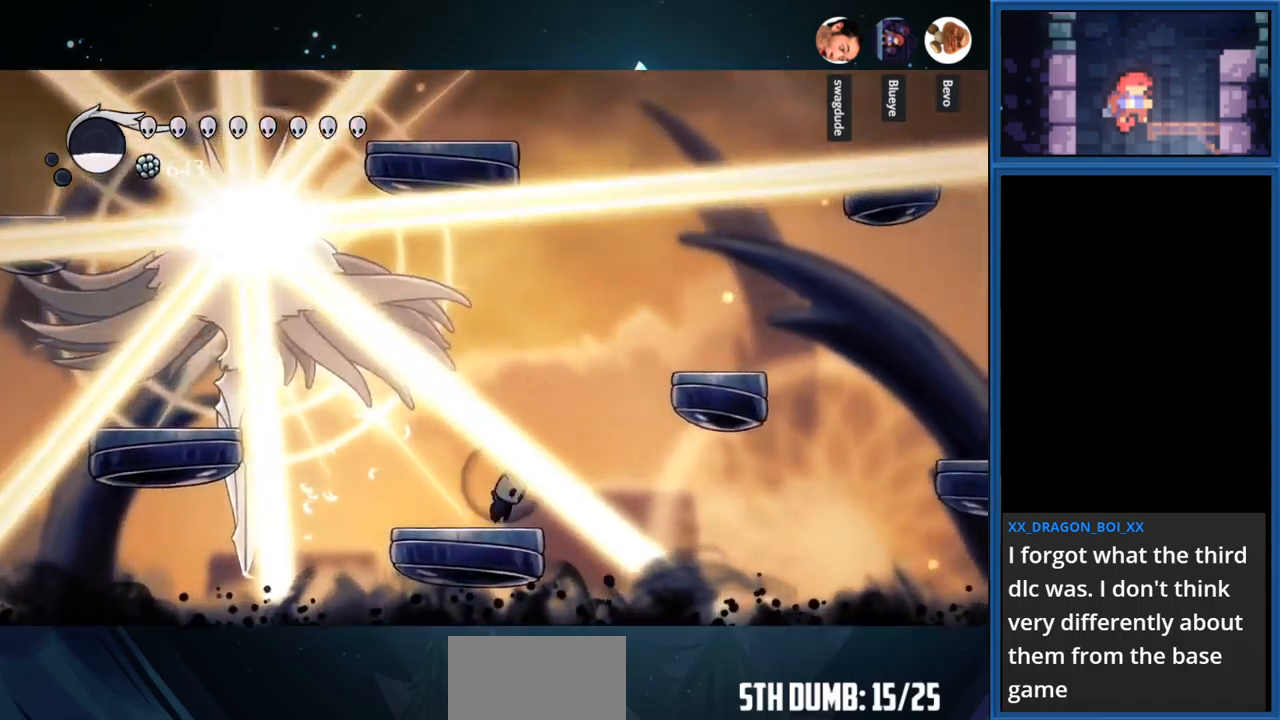
{"buttons": [], "right_stick": "center", "events": [[333, "DPAD_RIGHT", "up"], [483, "CROSS", "up"]]}
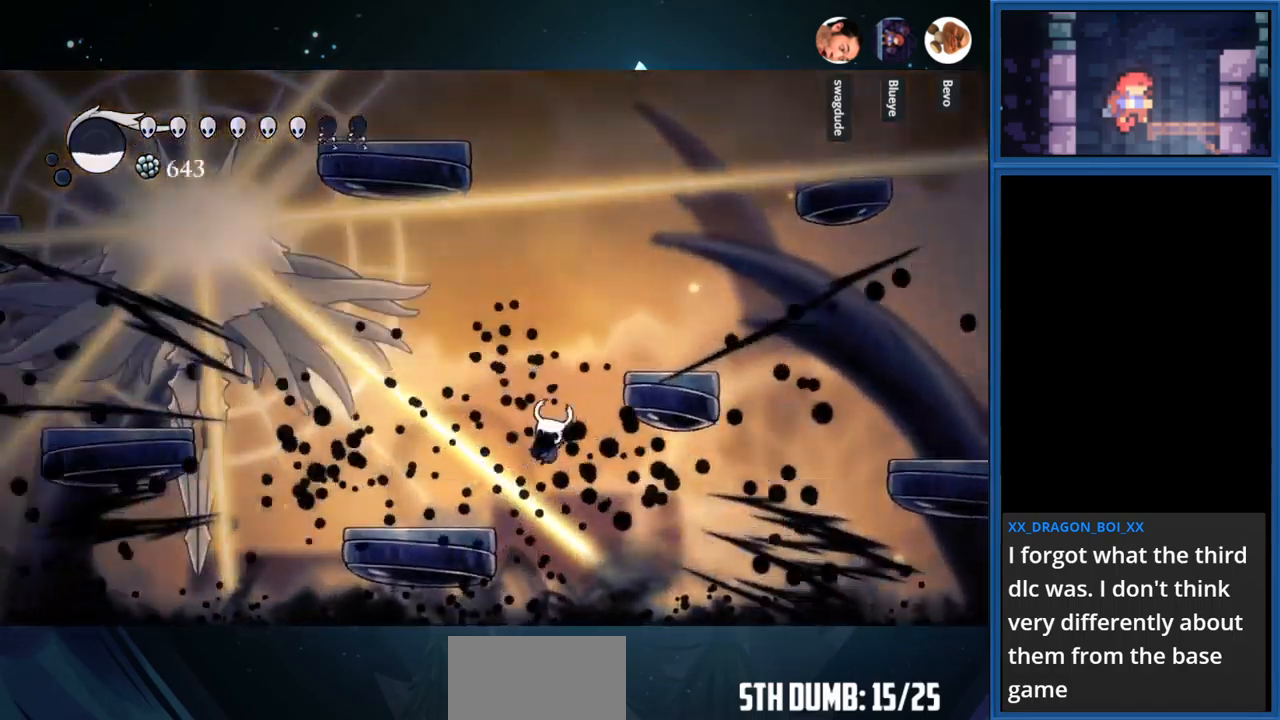
{"buttons": ["CROSS"], "right_stick": "center", "events": [[300, "CROSS", "down"]]}
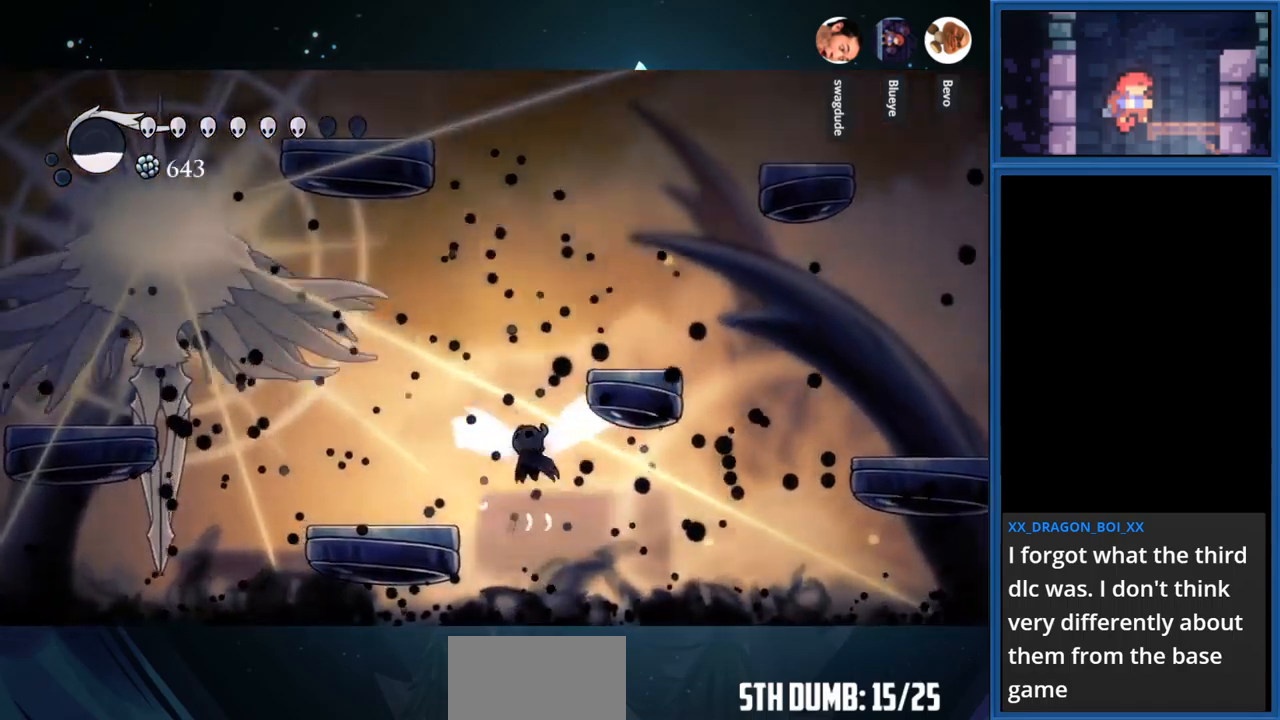
{"buttons": ["CROSS", "DPAD_RIGHT"], "right_stick": "center", "events": [[117, "DPAD_RIGHT", "down"], [400, "CROSS", "up"], [483, "CROSS", "down"]]}
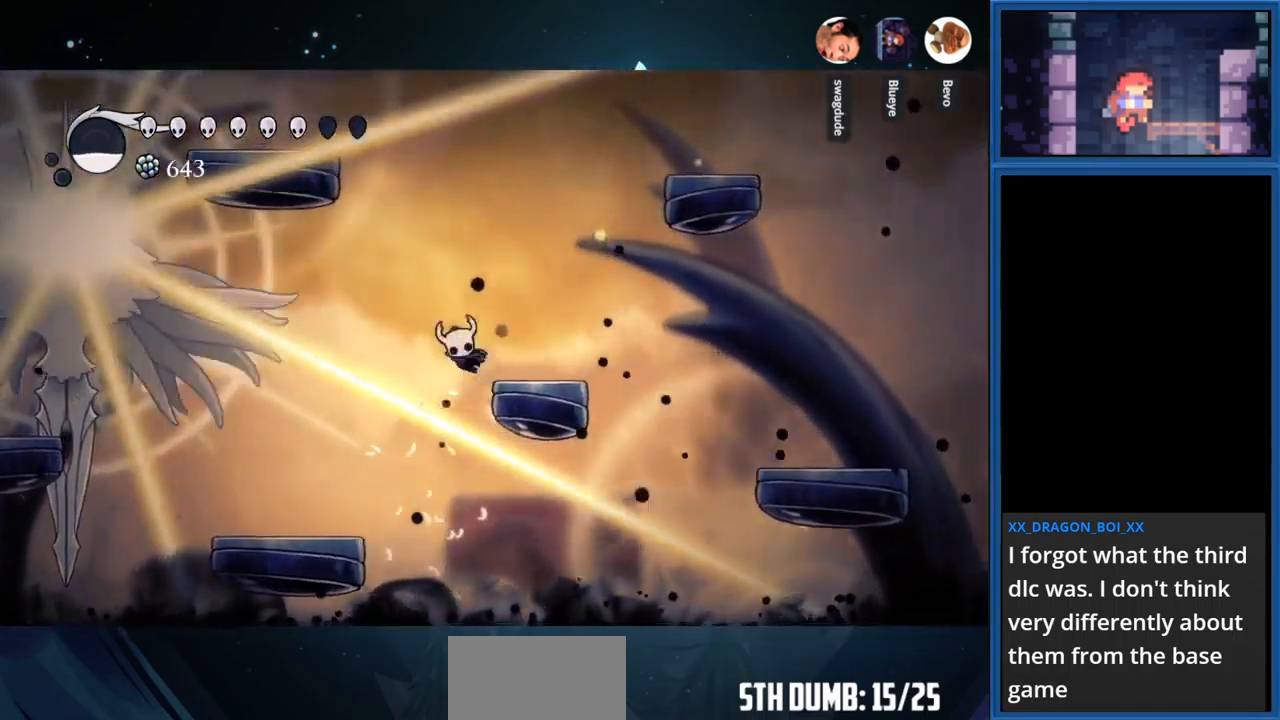
{"buttons": ["CROSS", "R1", "DPAD_RIGHT"], "right_stick": "center", "events": [[367, "R1", "down"]]}
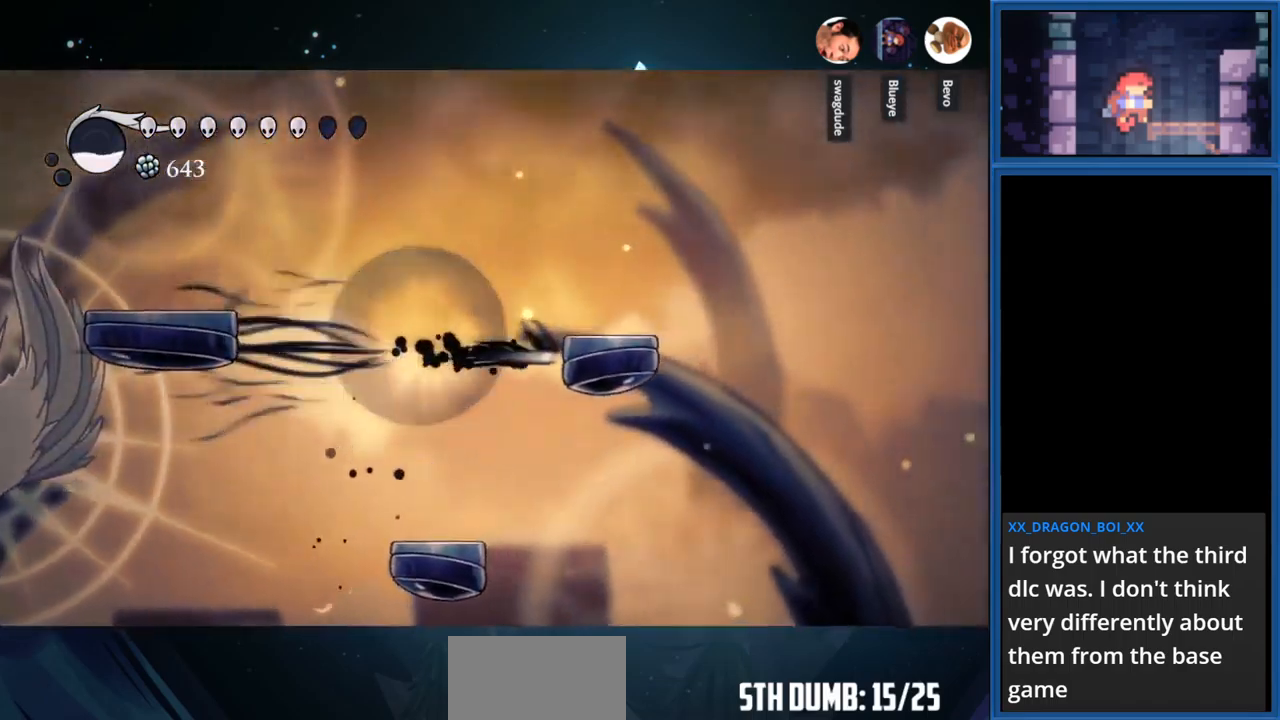
{"buttons": ["CROSS", "R1", "DPAD_LEFT"], "right_stick": "center", "events": [[67, "R1", "up"], [83, "CROSS", "up"], [217, "CROSS", "down"], [217, "DPAD_RIGHT", "up"], [300, "DPAD_LEFT", "down"], [500, "R1", "down"]]}
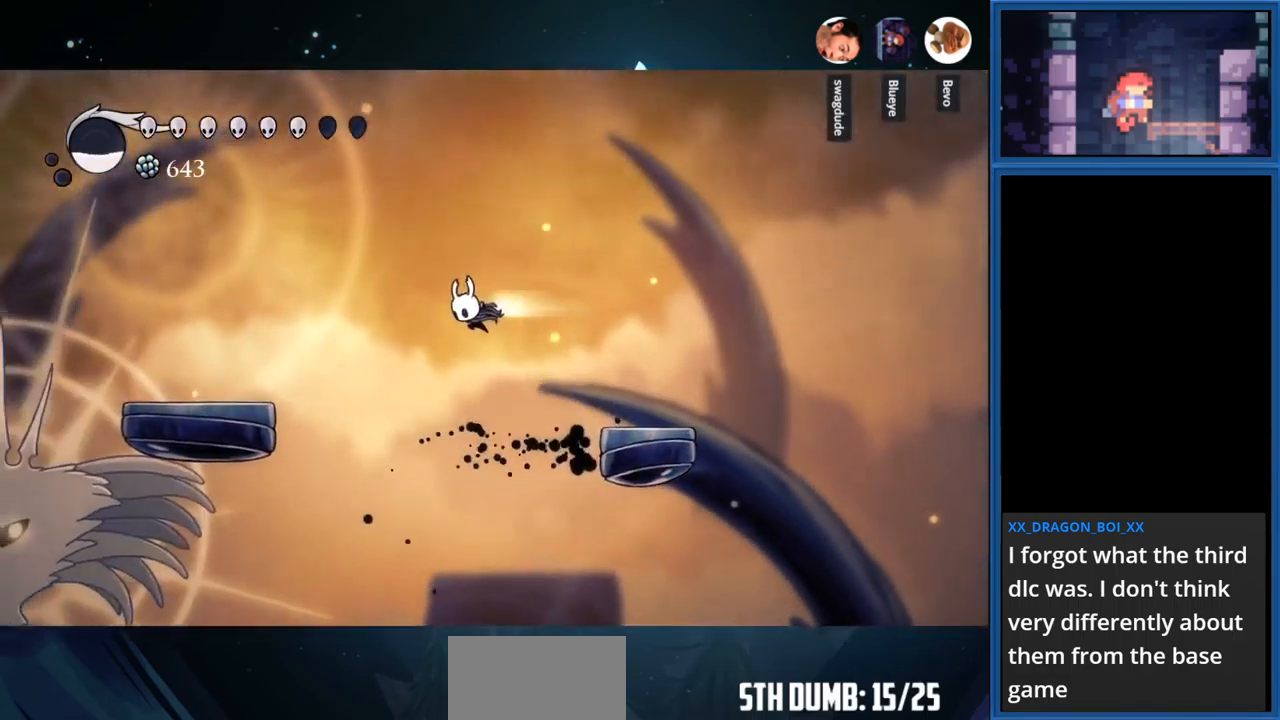
{"buttons": ["DPAD_LEFT"], "right_stick": "center", "events": [[167, "CROSS", "up"], [167, "R1", "up"]]}
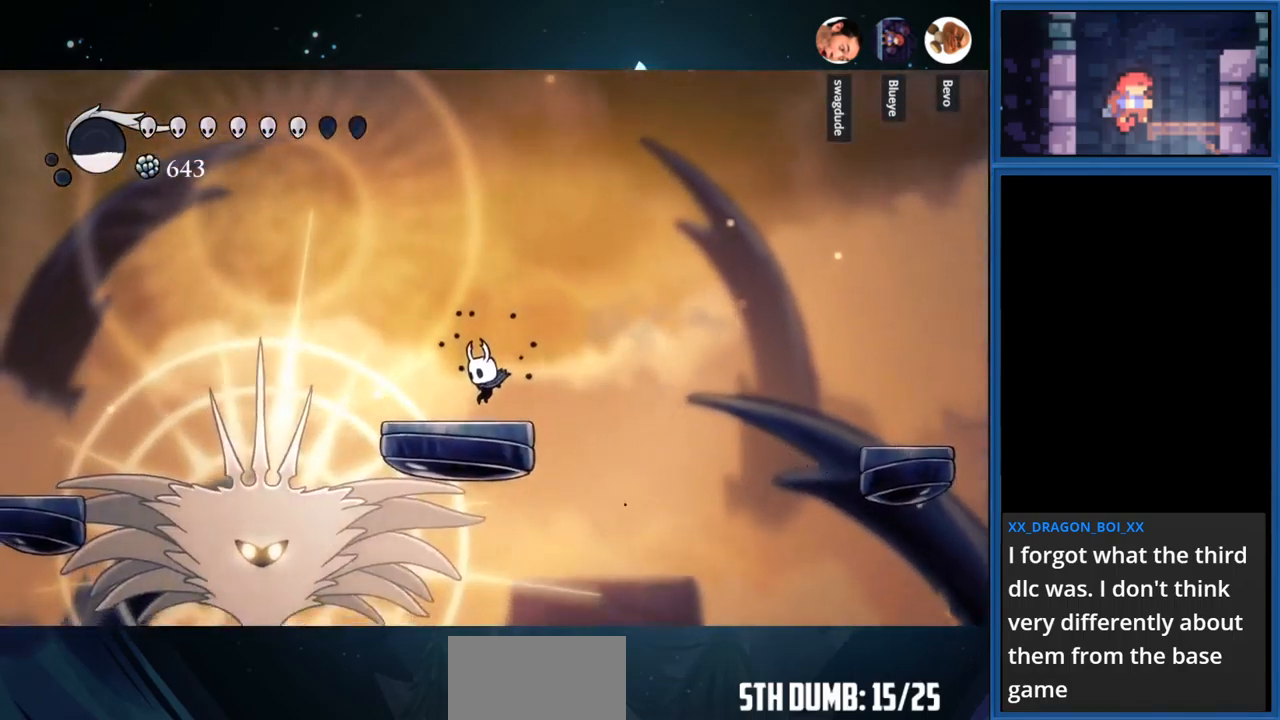
{"buttons": [], "right_stick": "center", "events": [[183, "SQUARE", "down"], [233, "DPAD_LEFT", "up"], [350, "SQUARE", "up"]]}
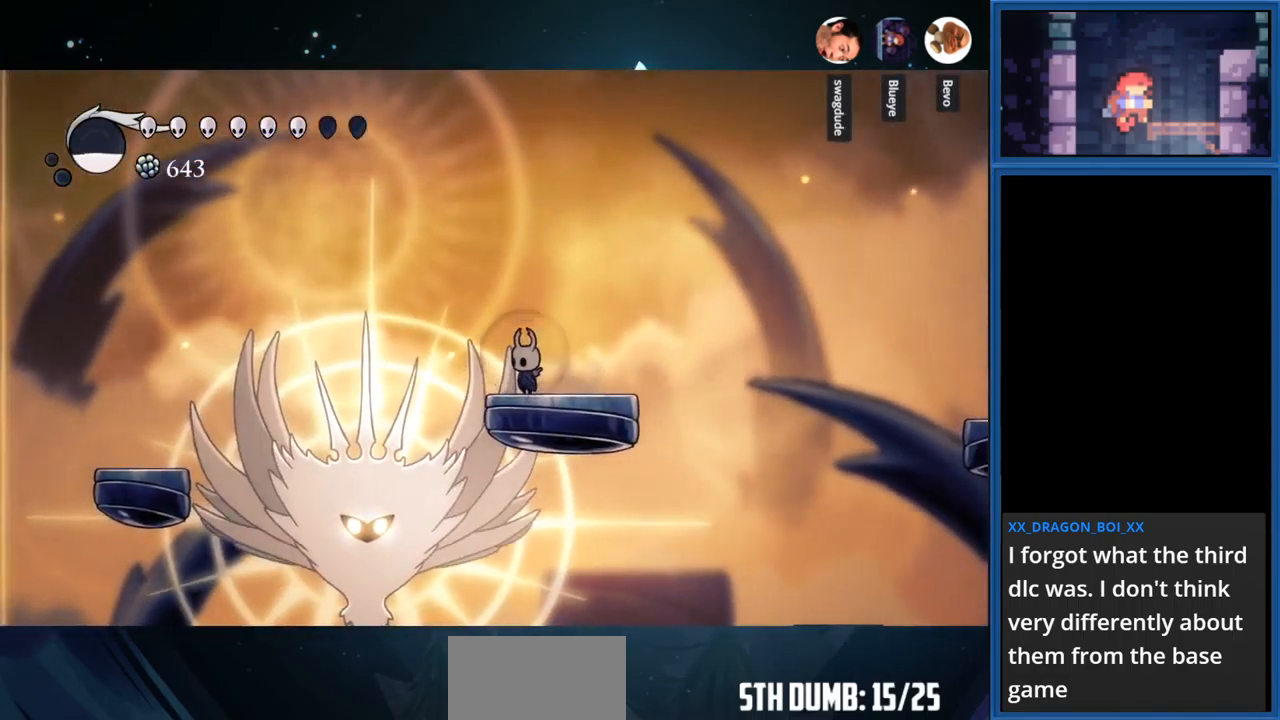
{"buttons": [], "right_stick": "center", "events": []}
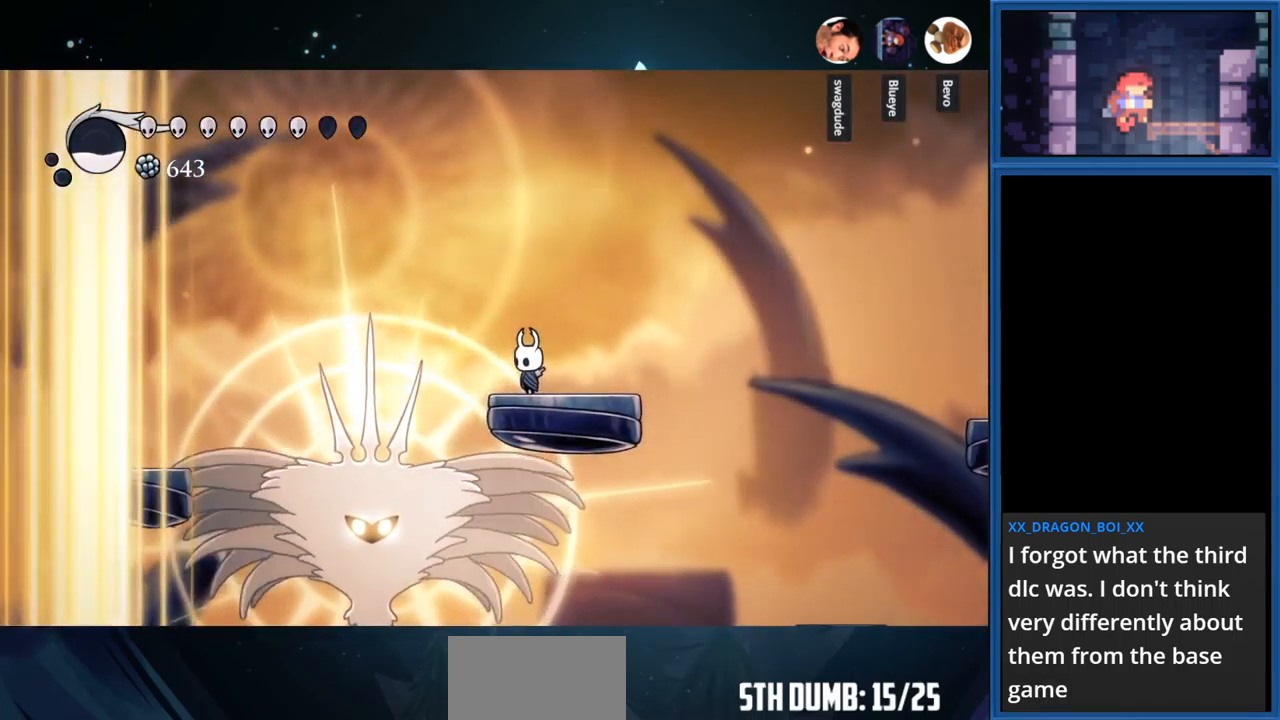
{"buttons": ["CROSS", "DPAD_RIGHT"], "right_stick": "center", "events": [[233, "DPAD_RIGHT", "down"], [433, "CROSS", "down"]]}
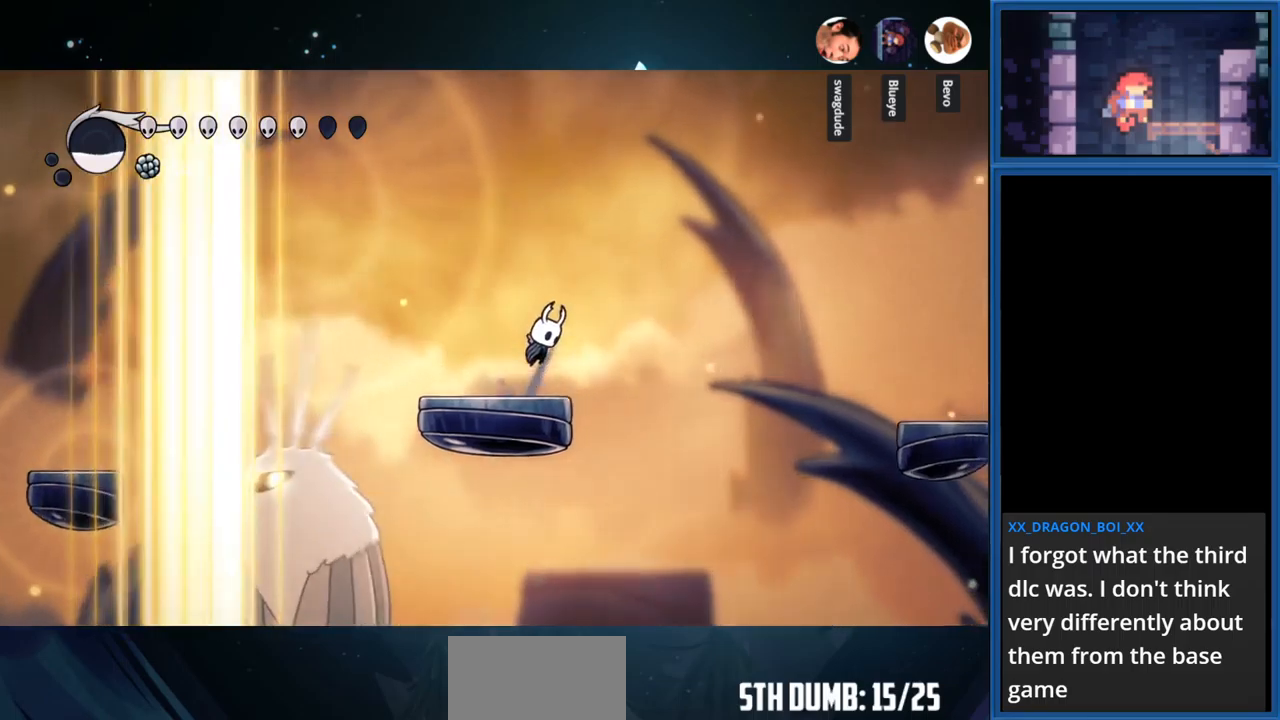
{"buttons": ["CROSS", "R1", "DPAD_LEFT"], "right_stick": "center", "events": [[350, "DPAD_RIGHT", "up"], [417, "DPAD_LEFT", "down"], [450, "R1", "down"]]}
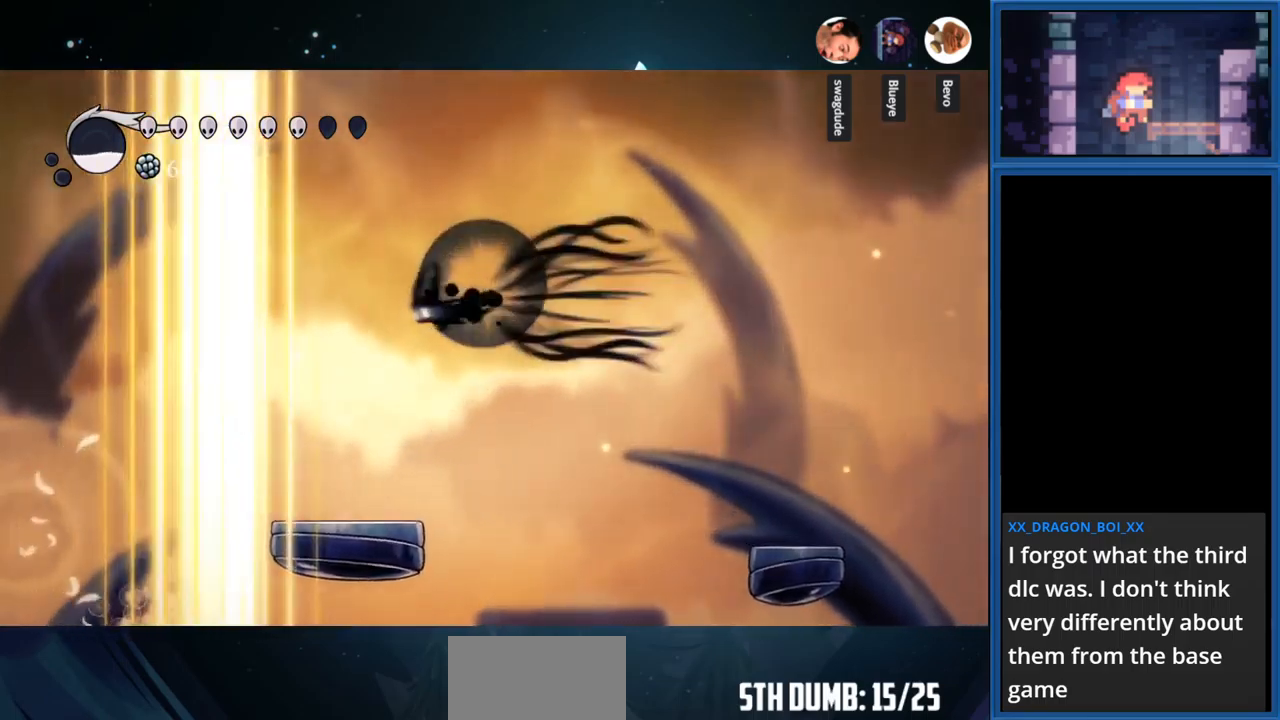
{"buttons": [], "right_stick": "center", "events": [[167, "DPAD_LEFT", "up"], [167, "R1", "up"], [484, "CROSS", "up"]]}
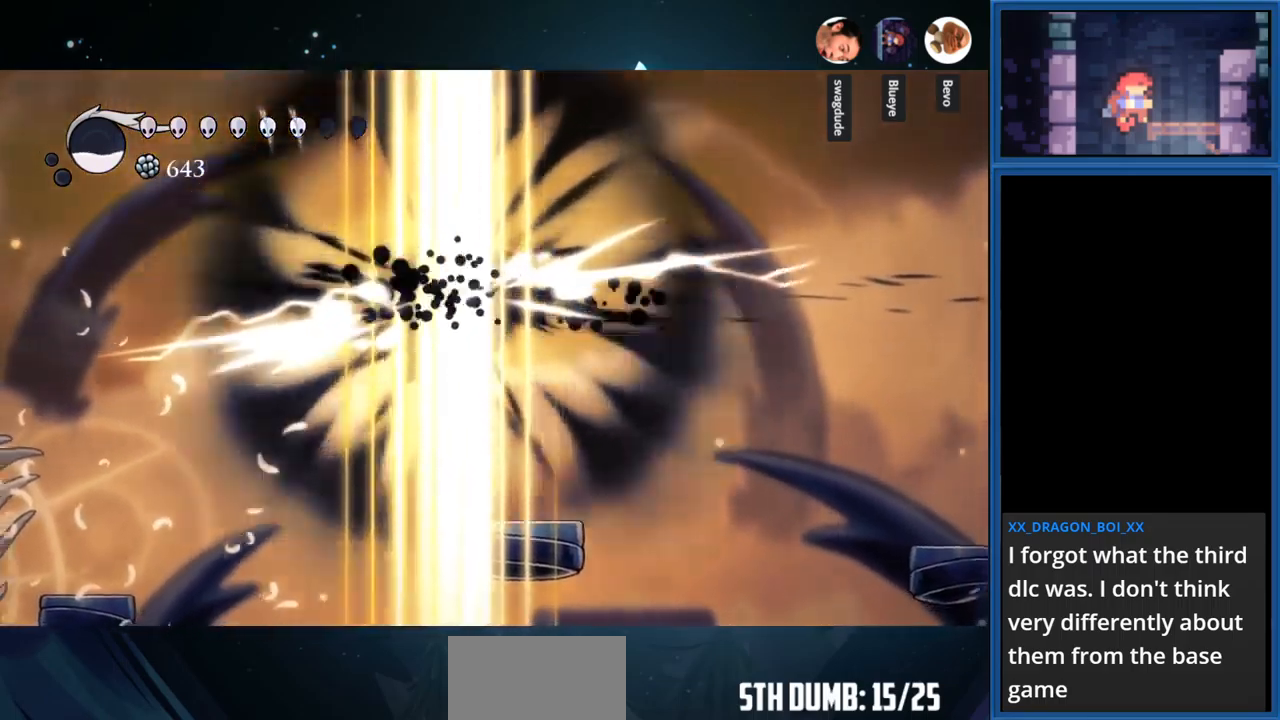
{"buttons": [], "right_stick": "center", "events": [[317, "DPAD_RIGHT", "down"], [467, "DPAD_RIGHT", "up"]]}
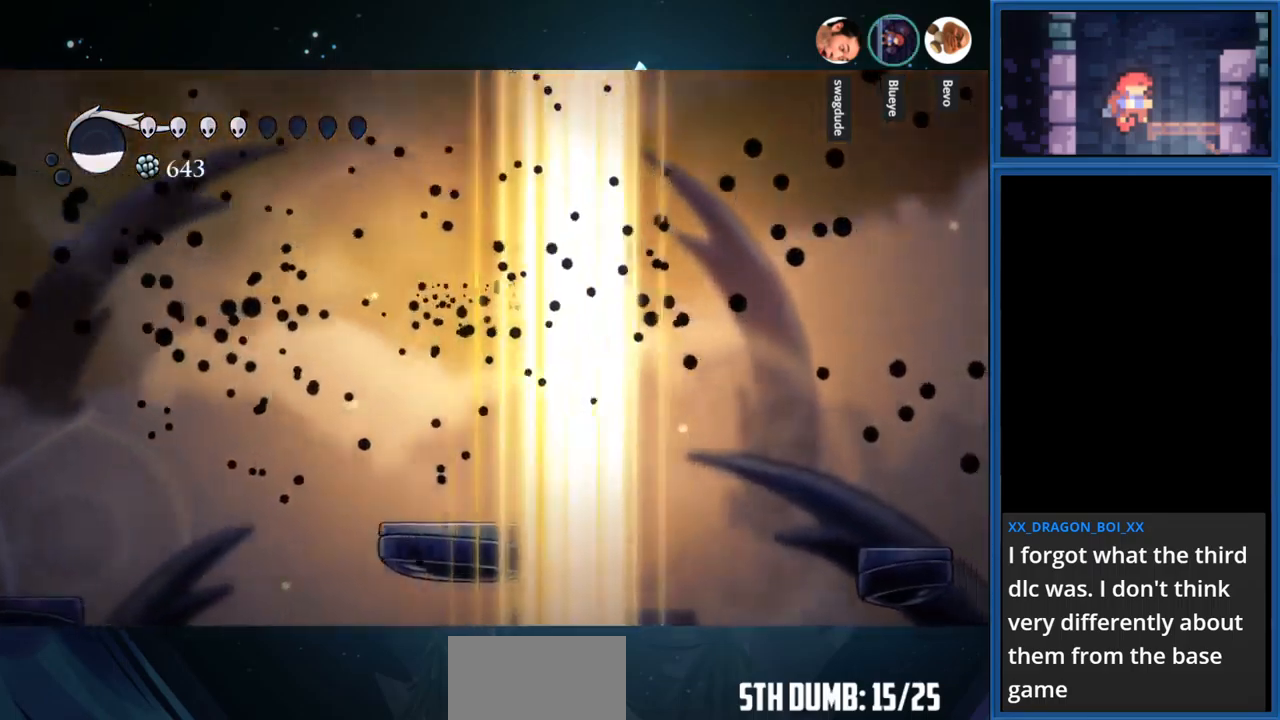
{"buttons": [], "right_stick": "center", "events": [[184, "DPAD_LEFT", "down"], [434, "DPAD_LEFT", "up"]]}
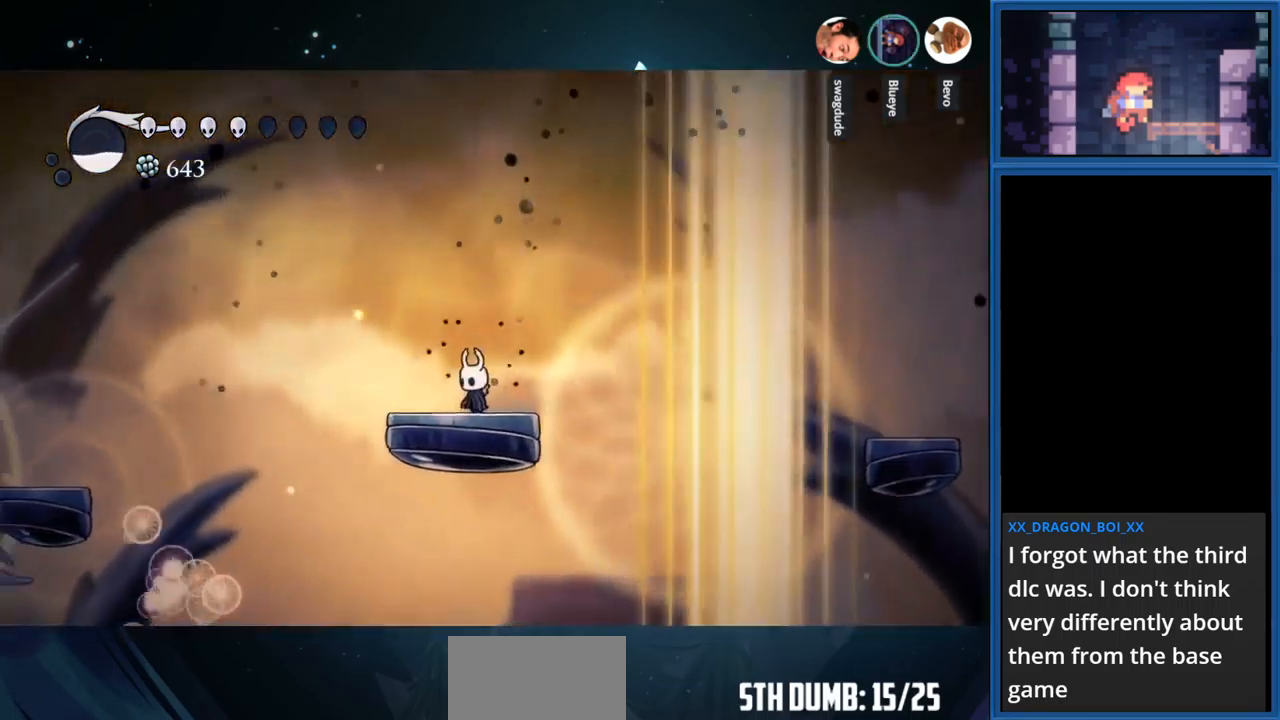
{"buttons": ["DPAD_LEFT"], "right_stick": "center", "events": [[184, "DPAD_LEFT", "down"]]}
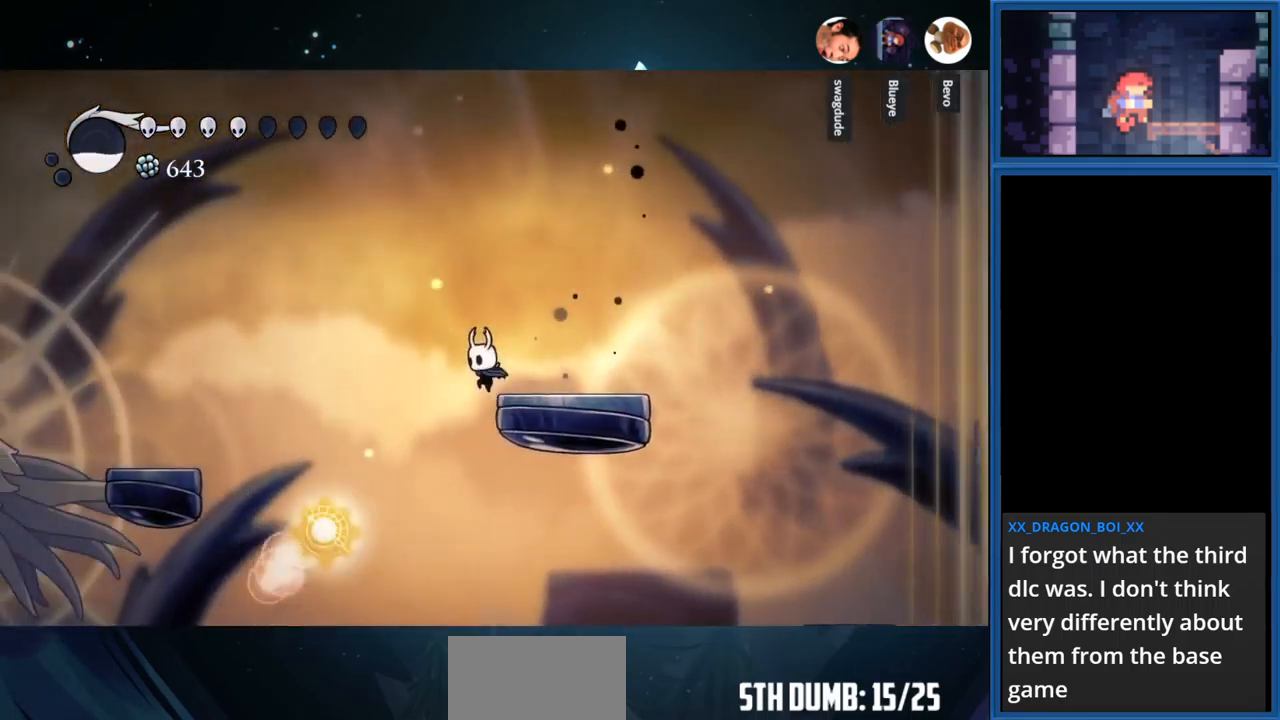
{"buttons": ["CROSS", "DPAD_LEFT"], "right_stick": "center", "events": [[167, "CROSS", "down"]]}
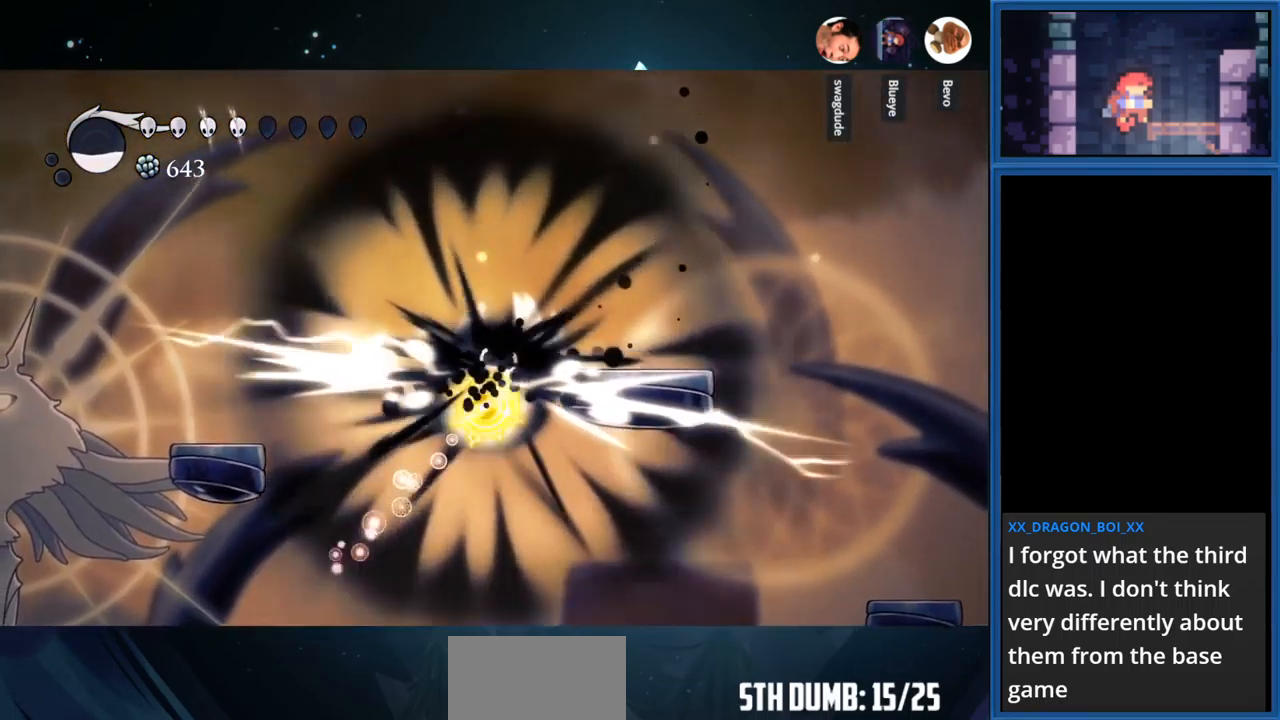
{"buttons": ["DPAD_LEFT"], "right_stick": "center", "events": [[167, "CROSS", "up"]]}
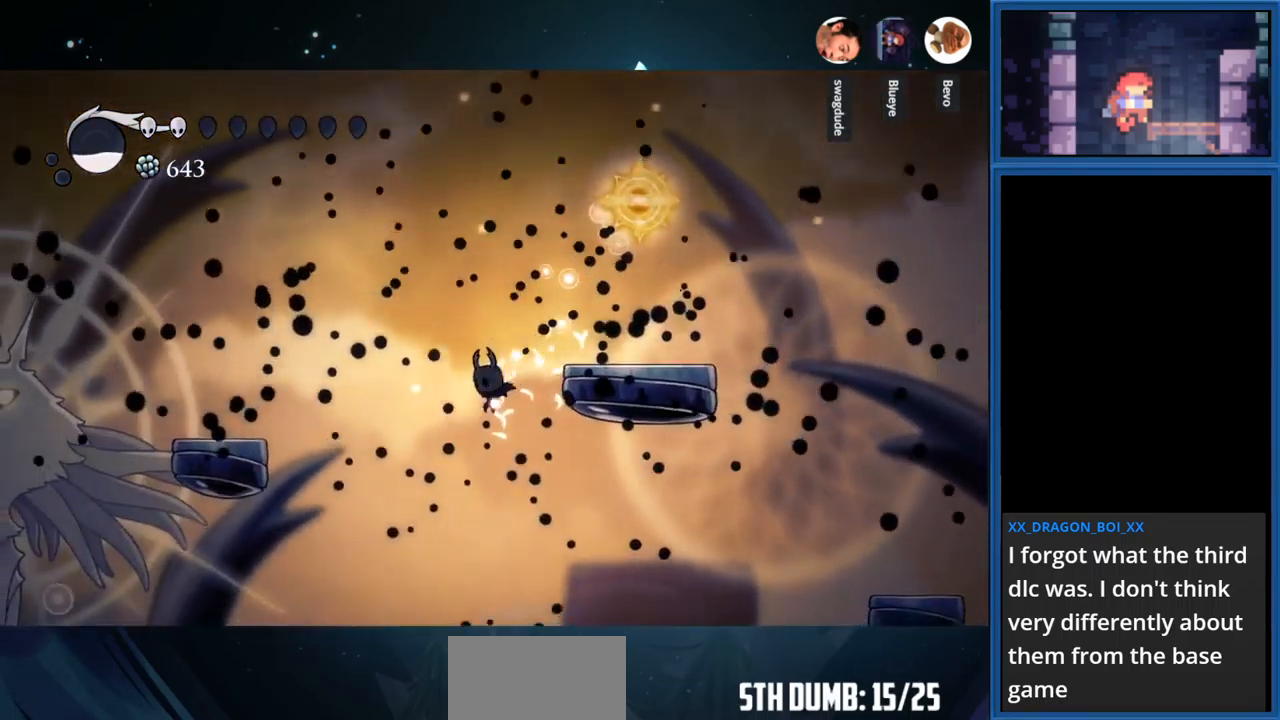
{"buttons": [], "right_stick": "center", "events": [[267, "DPAD_LEFT", "up"]]}
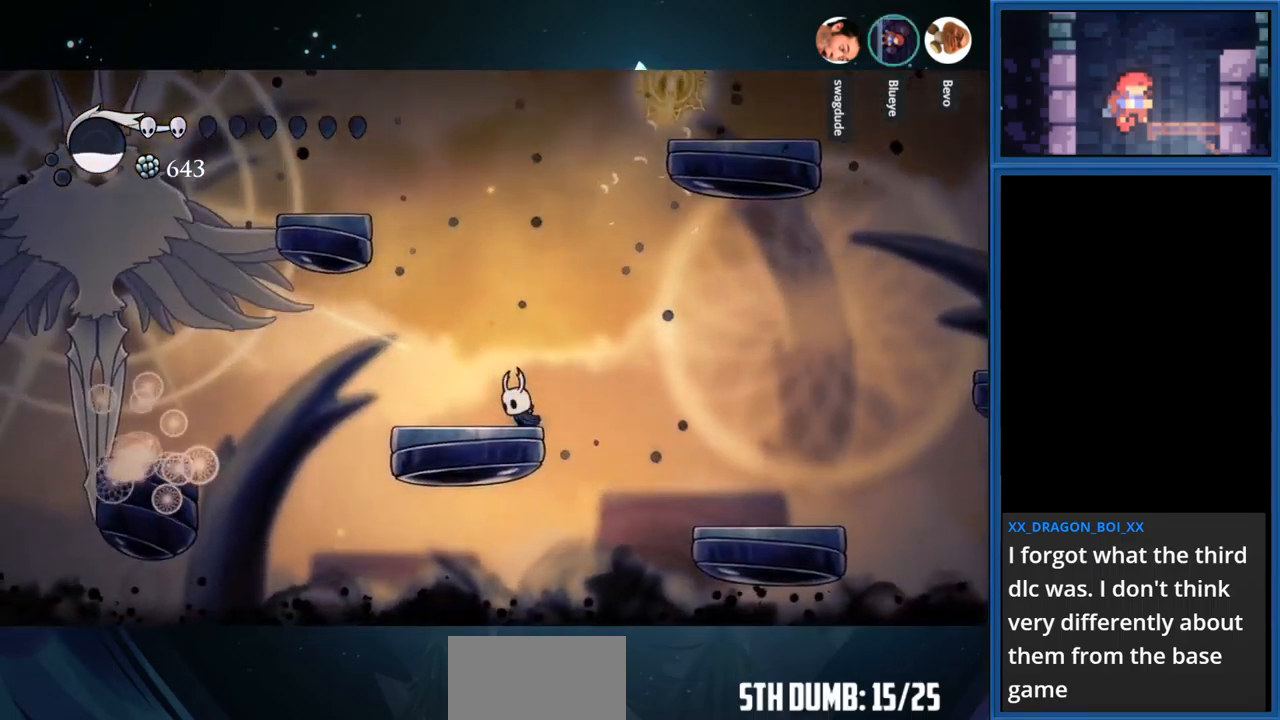
{"buttons": ["CROSS", "DPAD_RIGHT"], "right_stick": "center", "events": [[67, "DPAD_RIGHT", "down"], [84, "CROSS", "down"]]}
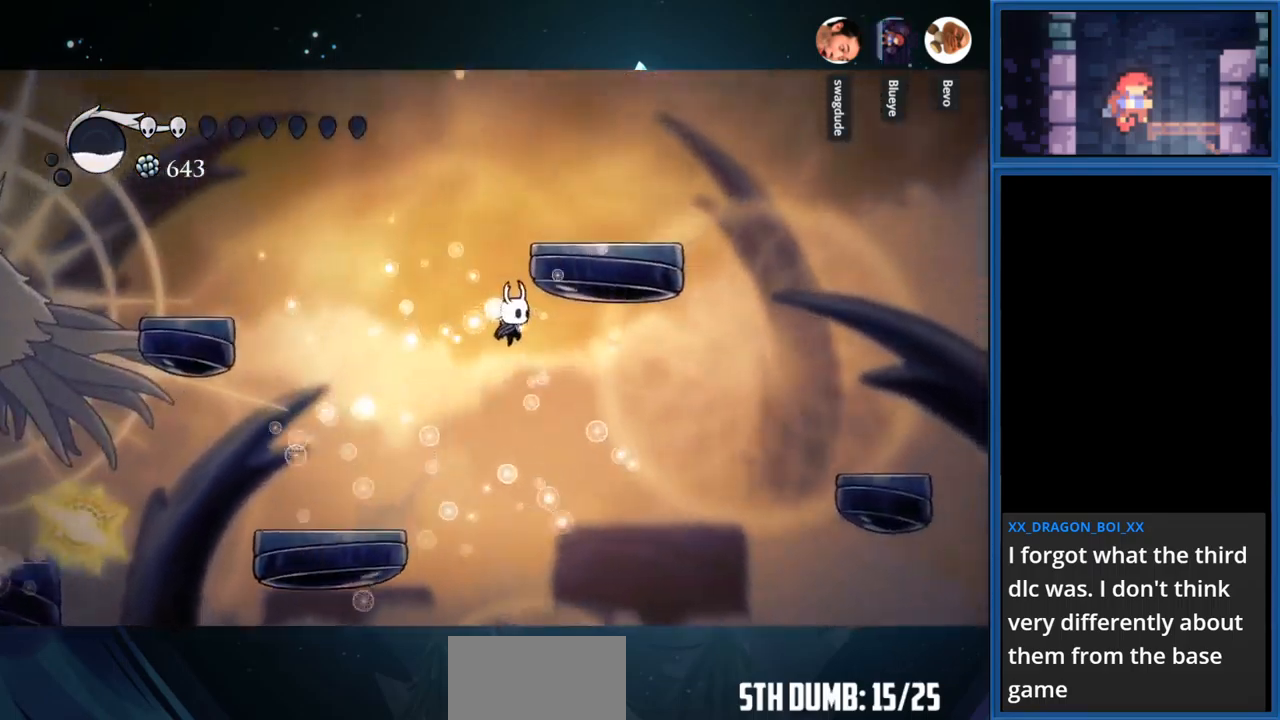
{"buttons": ["CROSS", "R1", "DPAD_RIGHT"], "right_stick": "center", "events": [[367, "R1", "down"]]}
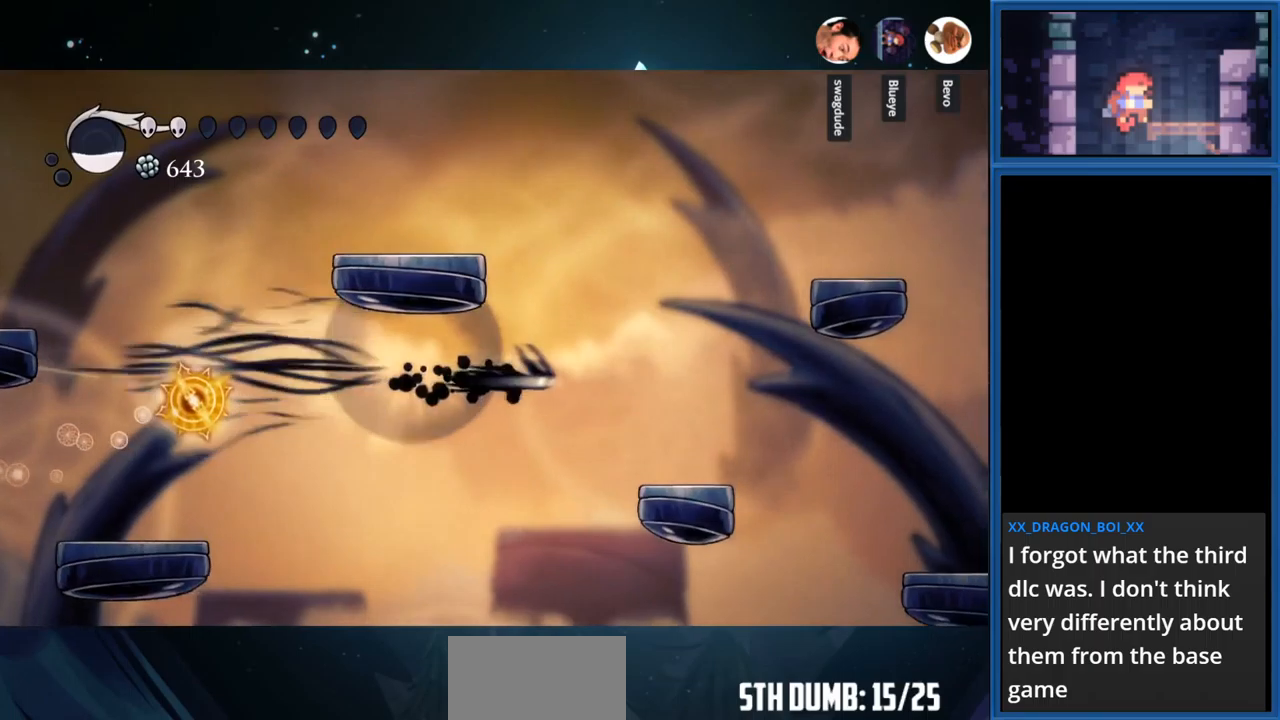
{"buttons": ["CROSS", "DPAD_RIGHT"], "right_stick": "center", "events": [[50, "R1", "up"], [83, "CROSS", "up"], [450, "CROSS", "down"]]}
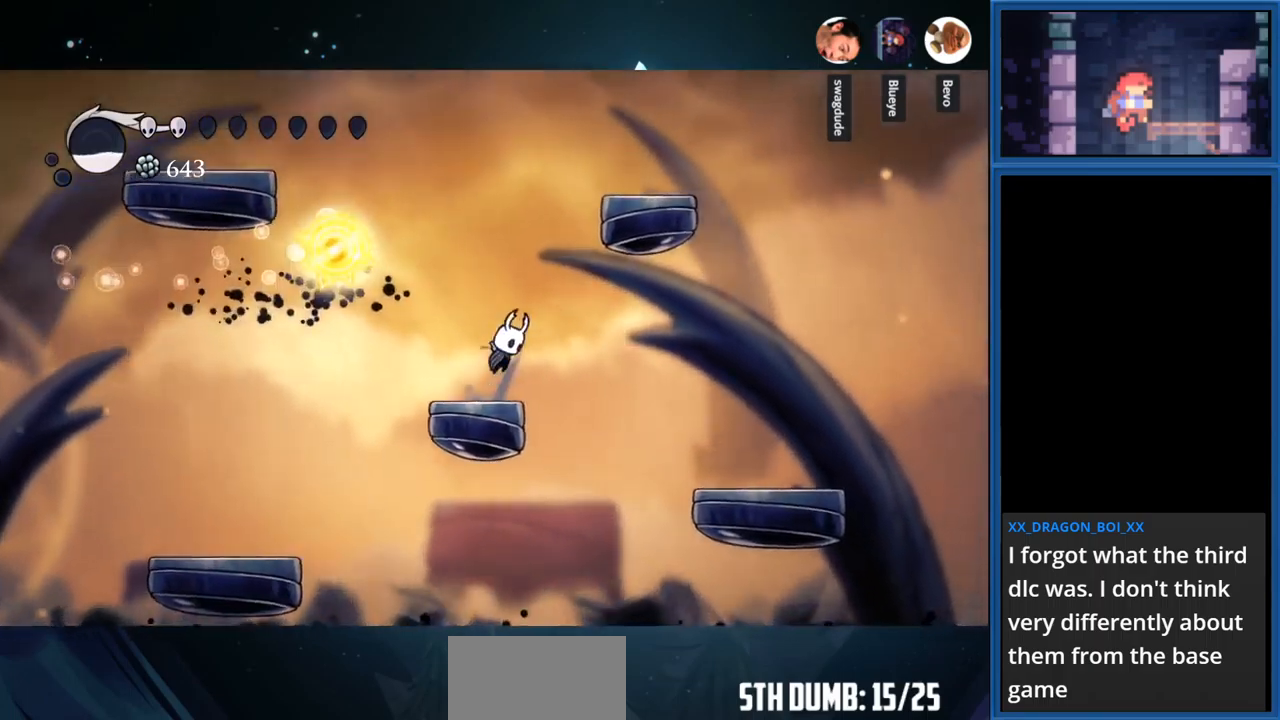
{"buttons": ["CROSS", "DPAD_LEFT"], "right_stick": "center", "events": [[266, "DPAD_RIGHT", "up"], [433, "DPAD_LEFT", "down"]]}
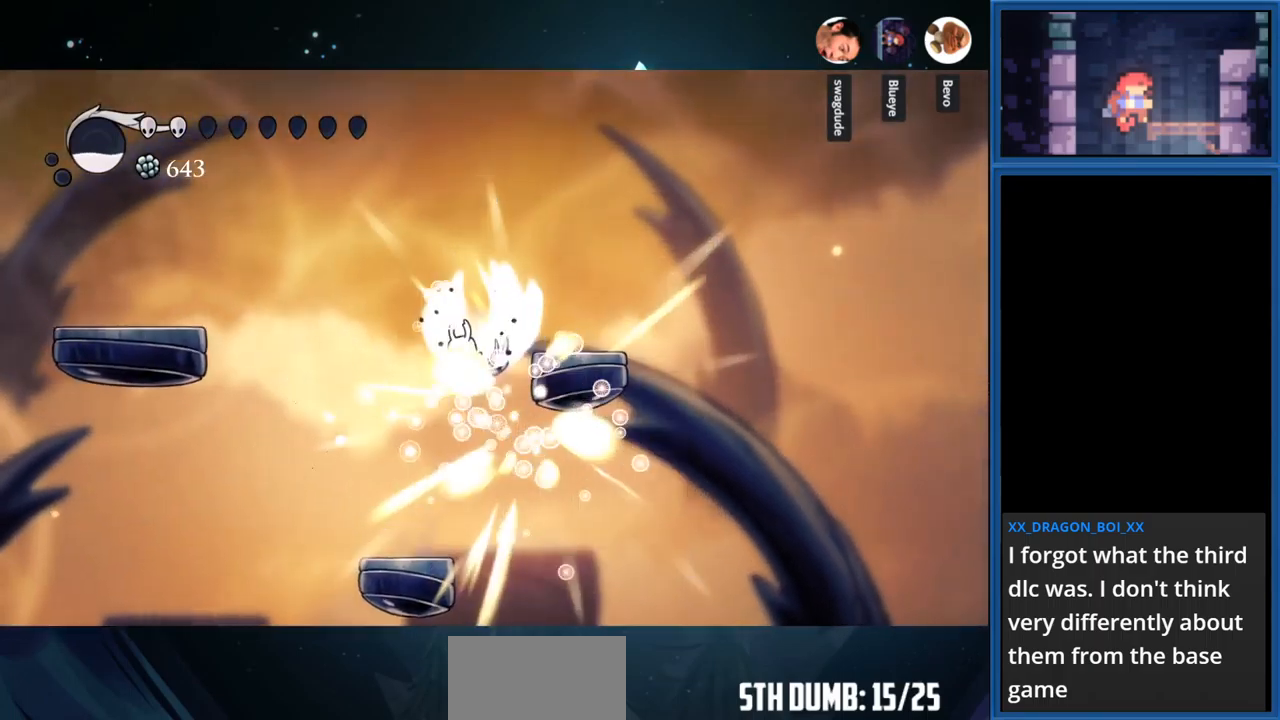
{"buttons": ["DPAD_LEFT"], "right_stick": "center", "events": [[333, "R1", "down"], [416, "CROSS", "up"], [500, "R1", "up"]]}
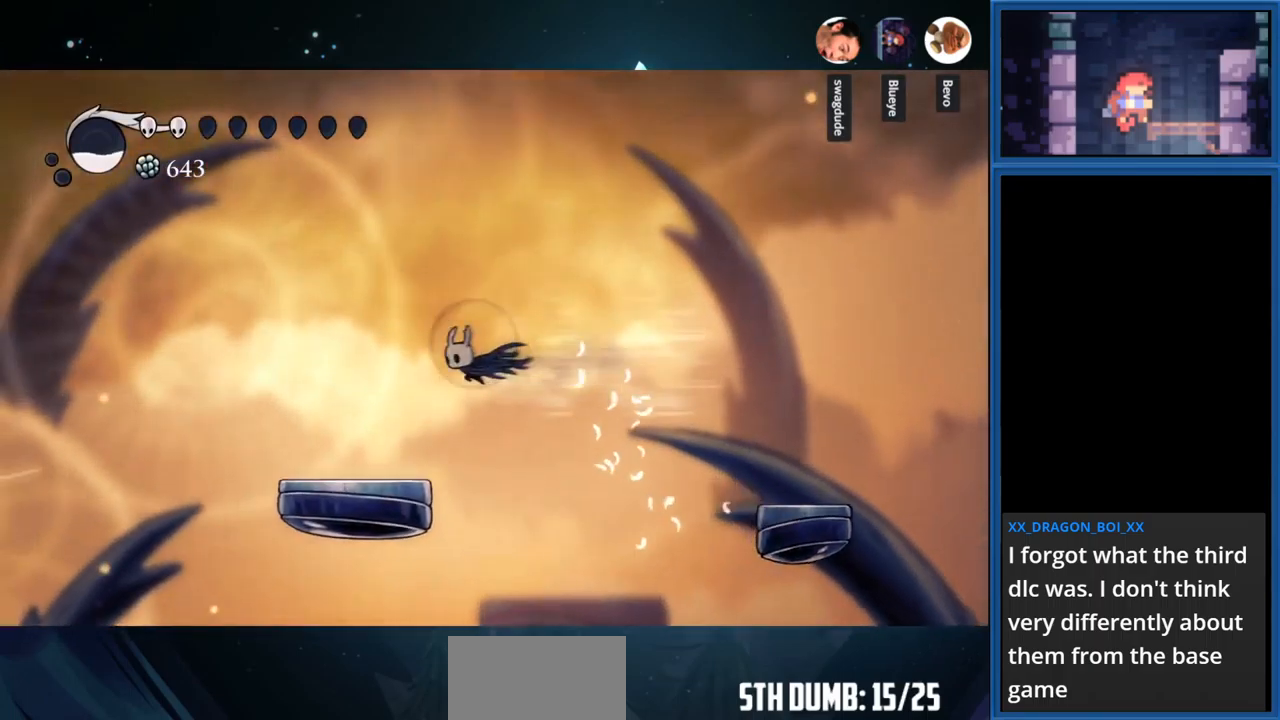
{"buttons": ["CROSS", "DPAD_LEFT"], "right_stick": "center", "events": [[450, "CROSS", "down"]]}
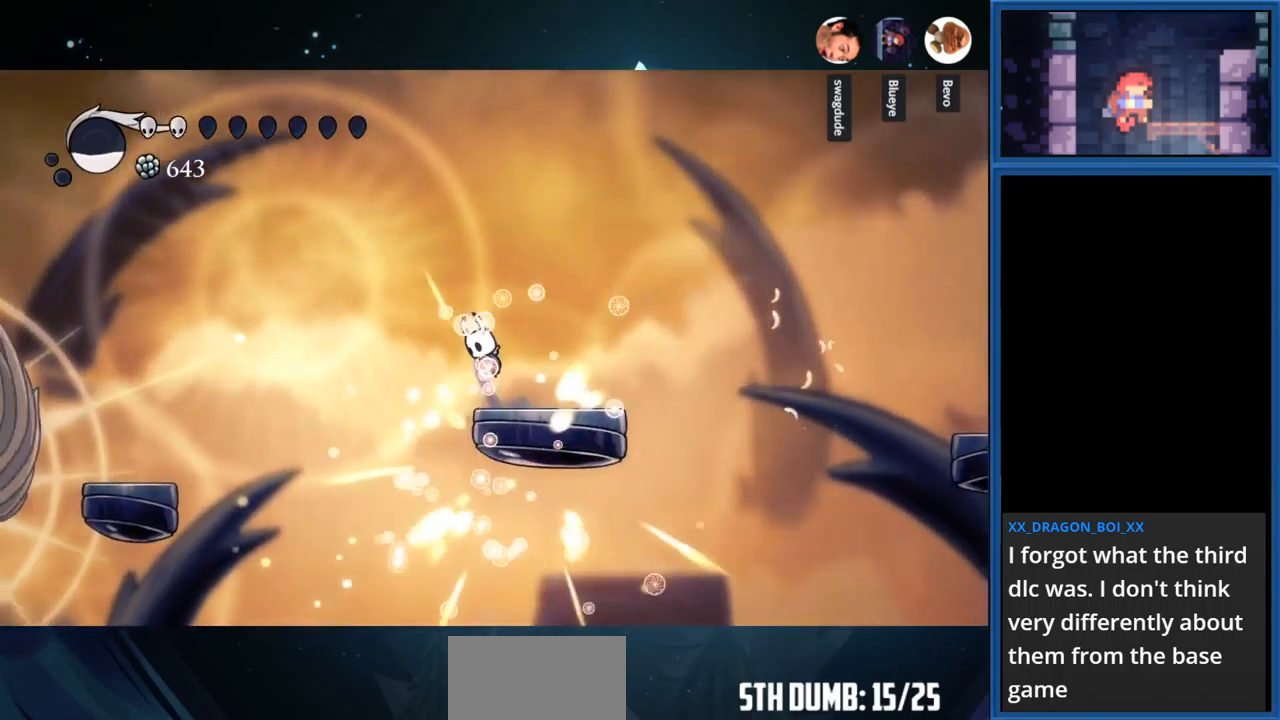
{"buttons": ["DPAD_LEFT"], "right_stick": "center", "events": [[316, "CROSS", "up"], [350, "R1", "down"], [483, "R1", "up"]]}
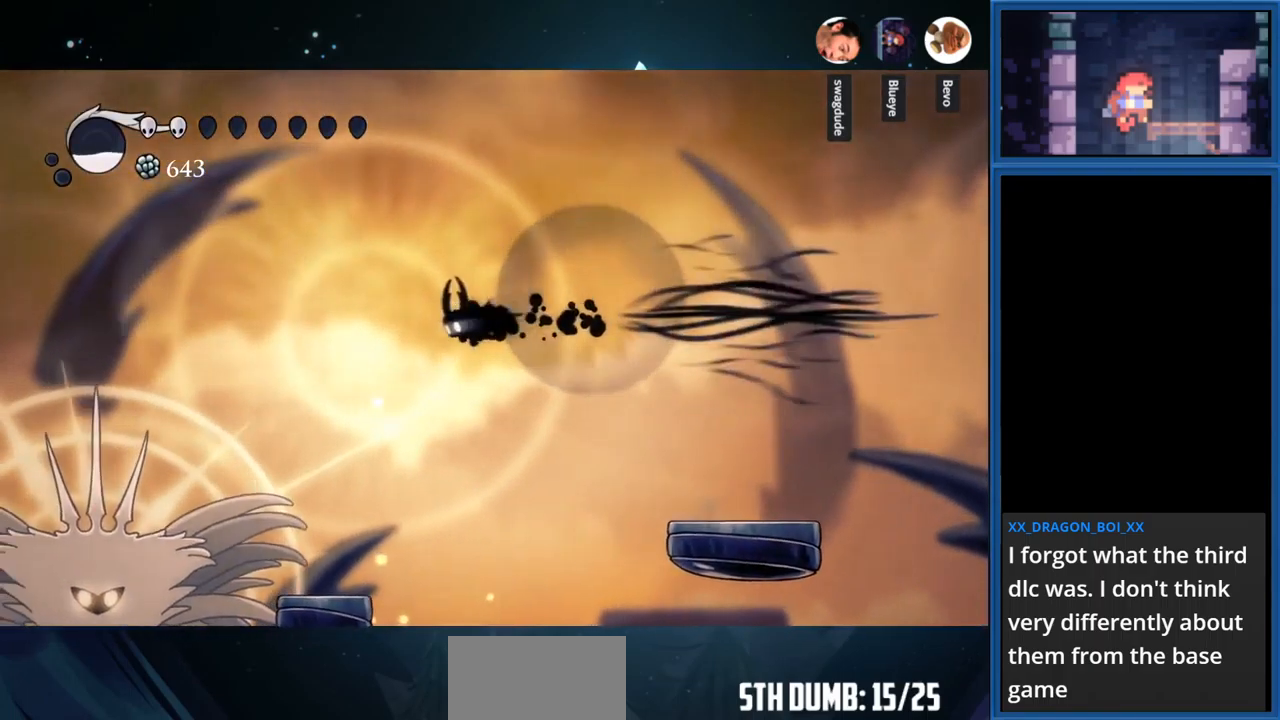
{"buttons": [], "right_stick": "center", "events": [[483, "DPAD_LEFT", "up"]]}
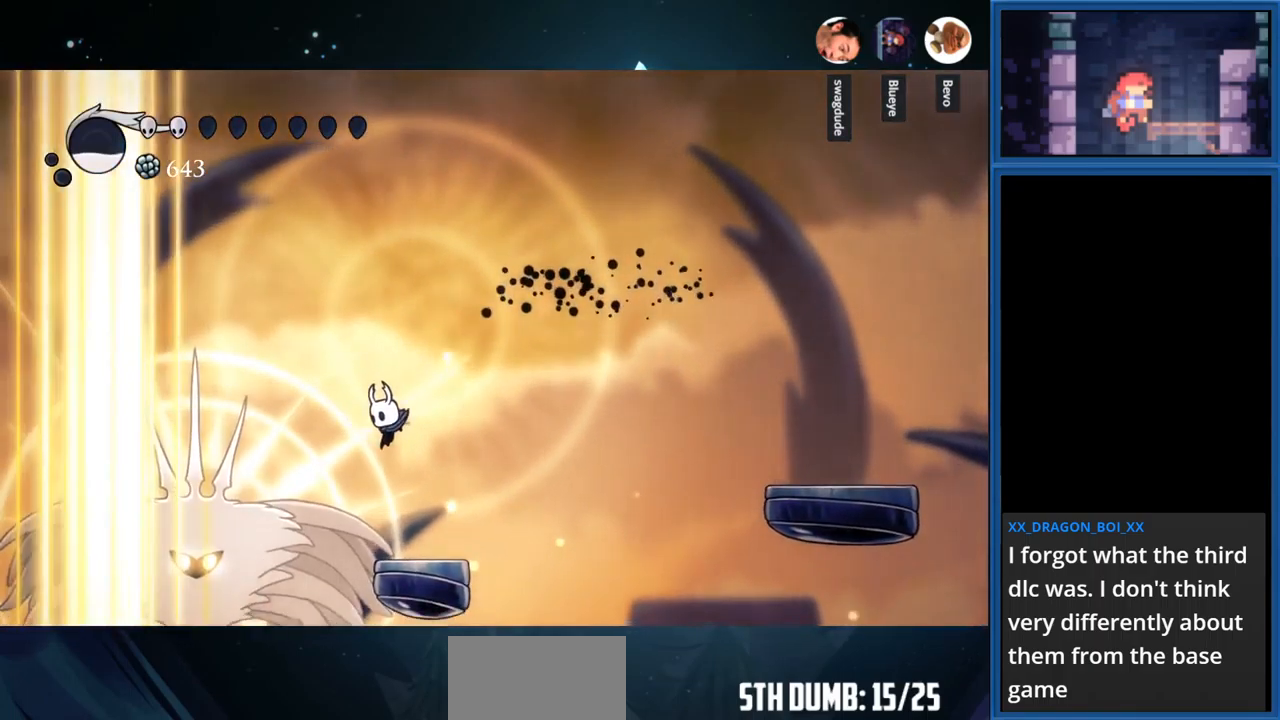
{"buttons": ["CROSS", "DPAD_RIGHT"], "right_stick": "center", "events": [[133, "DPAD_RIGHT", "down"], [250, "CROSS", "down"]]}
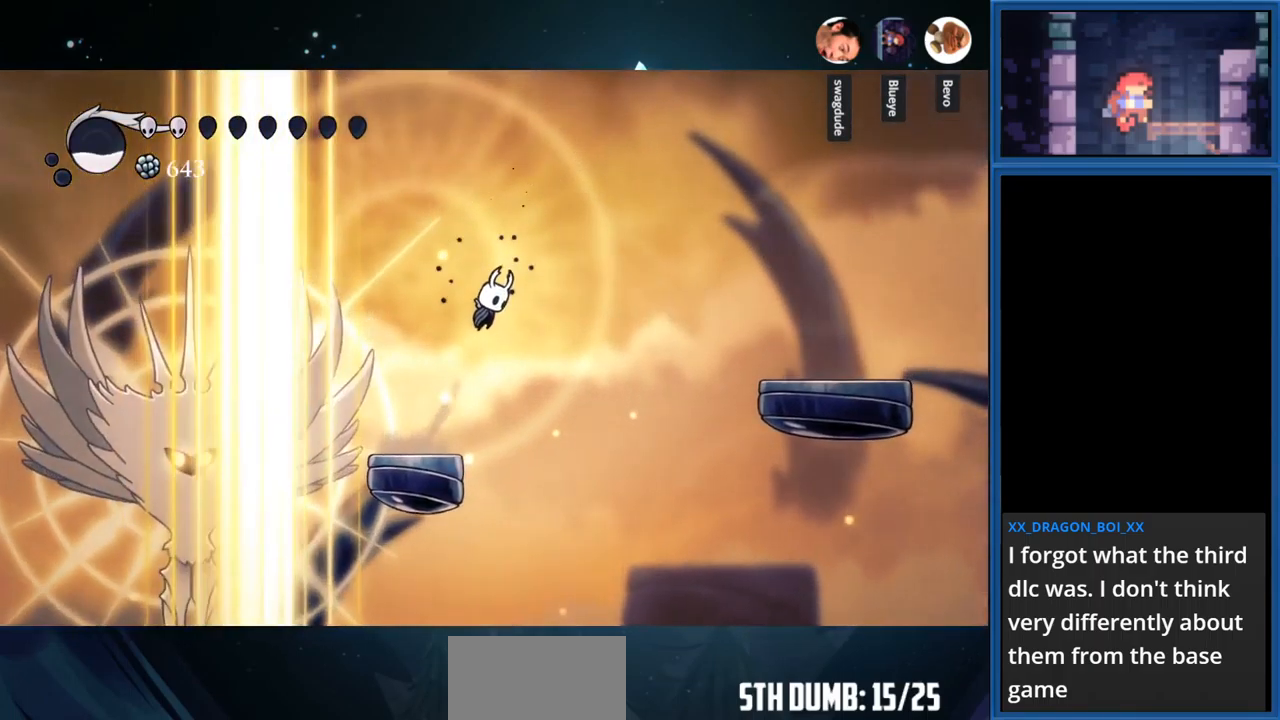
{"buttons": ["CROSS", "R1", "DPAD_LEFT"], "right_stick": "center", "events": [[383, "DPAD_RIGHT", "up"], [433, "DPAD_LEFT", "down"], [500, "R1", "down"]]}
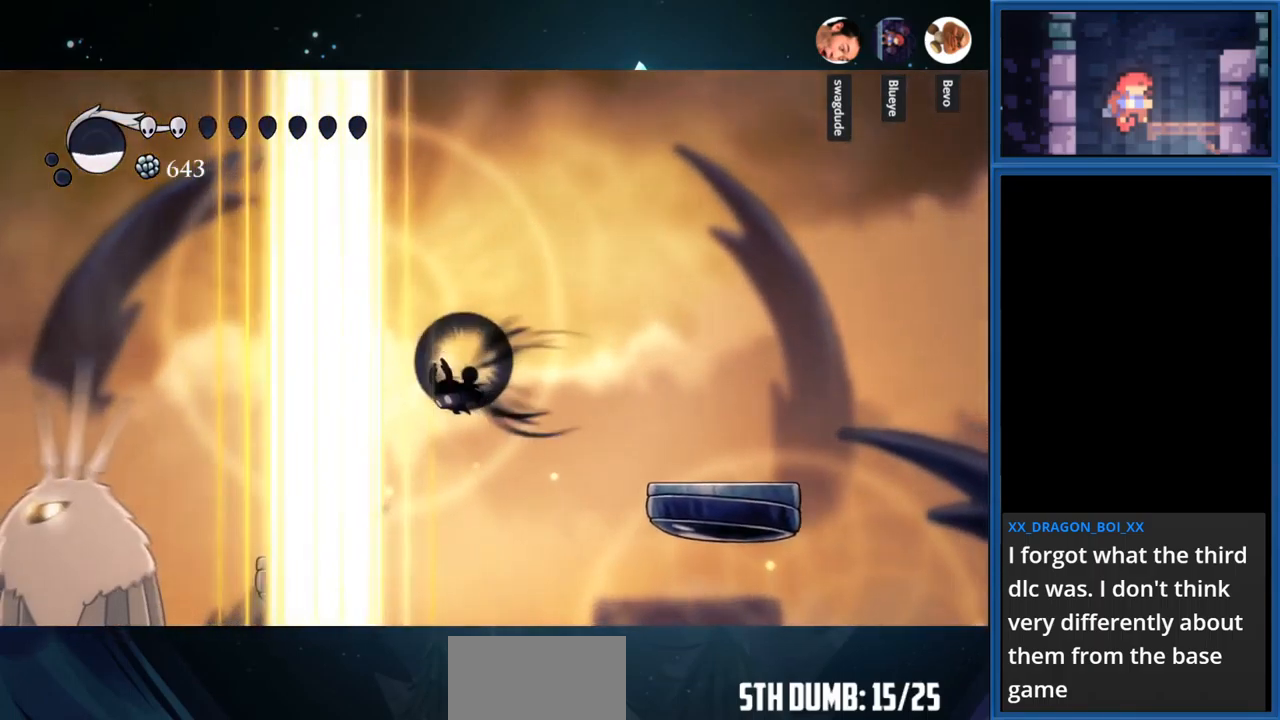
{"buttons": ["DPAD_RIGHT"], "right_stick": "center", "events": [[266, "R1", "up"], [300, "CROSS", "up"], [366, "DPAD_LEFT", "up"], [466, "DPAD_RIGHT", "down"]]}
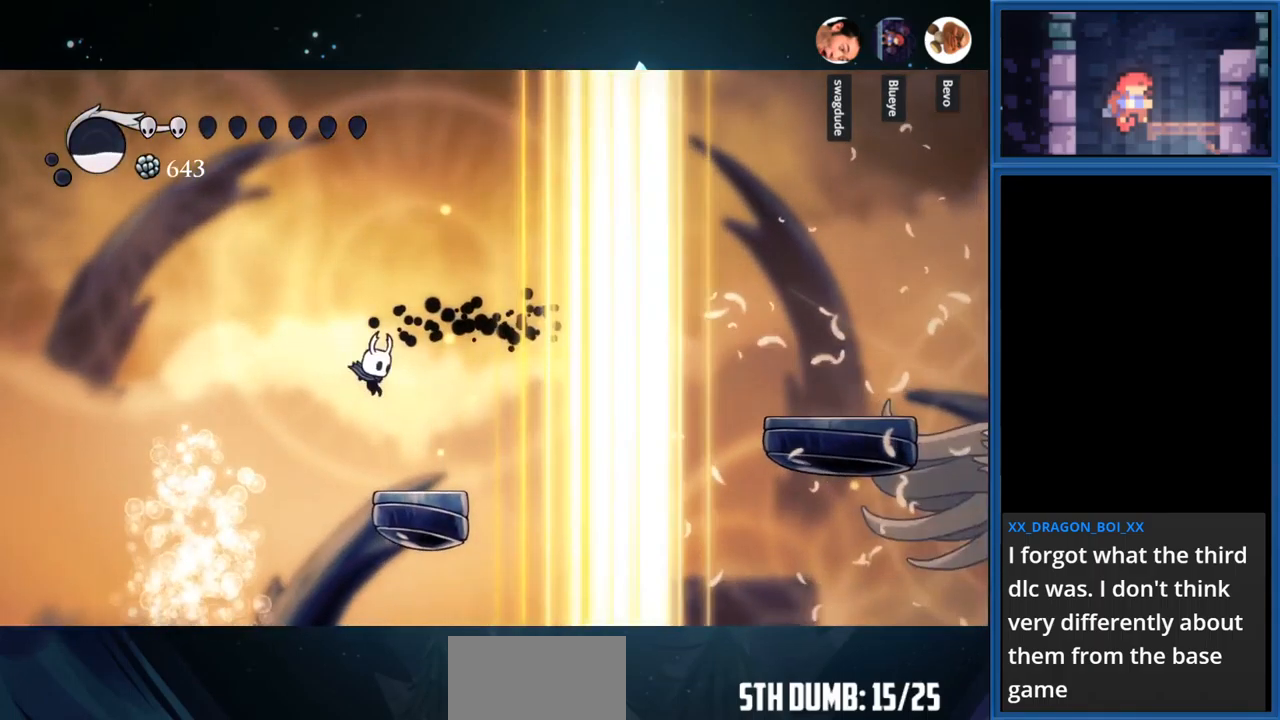
{"buttons": ["CROSS", "DPAD_RIGHT"], "right_stick": "center", "events": [[266, "CROSS", "down"]]}
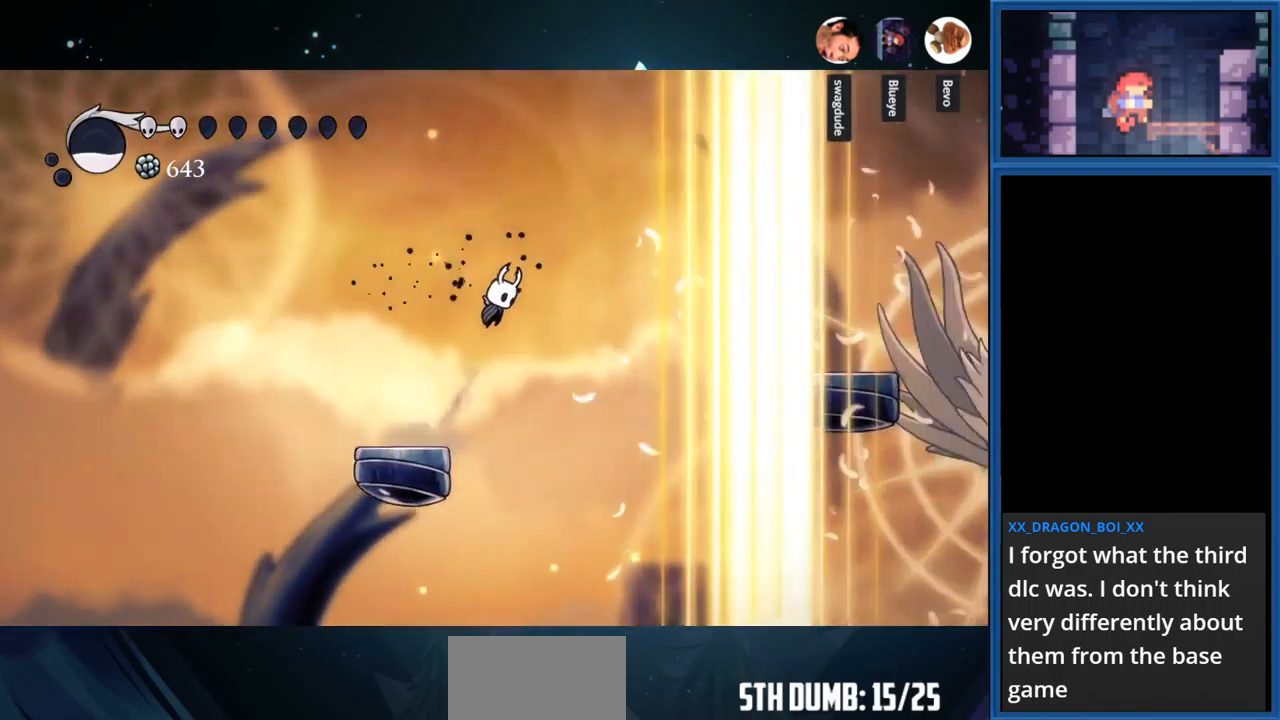
{"buttons": ["DPAD_RIGHT"], "right_stick": "center", "events": [[33, "R1", "down"], [200, "R1", "up"], [217, "CROSS", "up"]]}